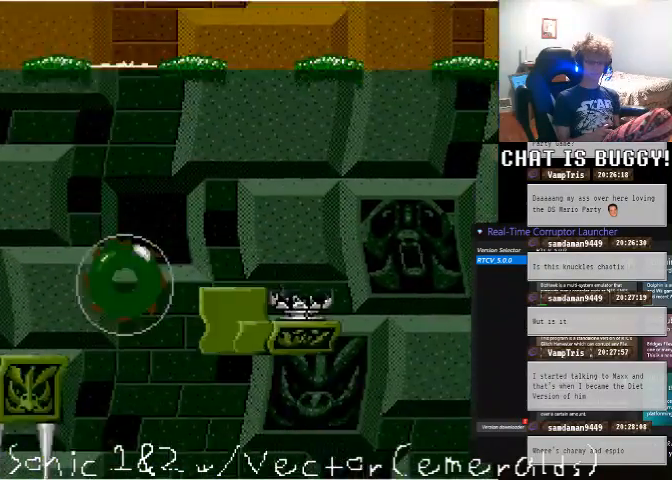
Gameplay with a controller (Xbox layout); each line is a JSON object with the inputs held at the frame after it (dt_ms = milliseconds from this image to that frame). "events" lists button and stick changes between this image and that frame as [ms after this image, input, new state], when the widget could be followed in between. Not read: L1 L2 L3 R1 R2 R3.
{"dt_ms": 500, "buttons": ["DPAD_DOWN"], "left_stick": "center", "right_stick": "center", "events": []}
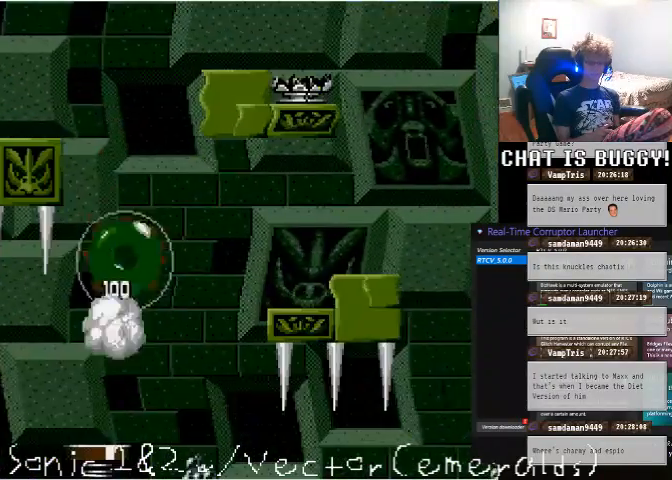
{"dt_ms": 500, "buttons": ["DPAD_DOWN"], "left_stick": "center", "right_stick": "center", "events": []}
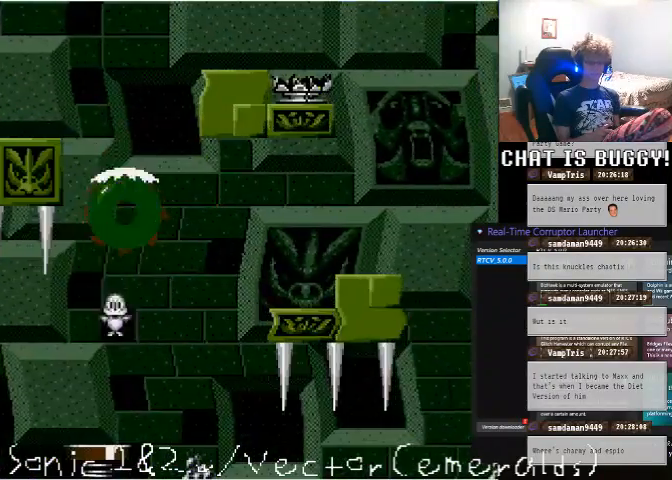
{"dt_ms": 500, "buttons": ["DPAD_RIGHT"], "left_stick": "center", "right_stick": "center", "events": [[100, "DPAD_DOWN", "up"], [150, "DPAD_RIGHT", "down"]]}
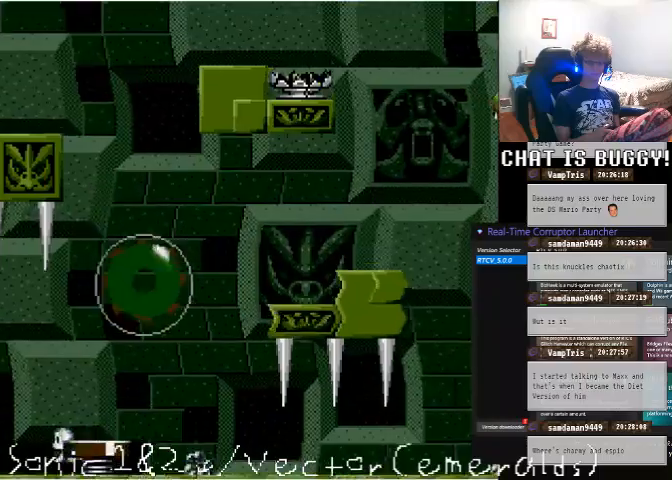
{"dt_ms": 500, "buttons": ["DPAD_LEFT"], "left_stick": "center", "right_stick": "center", "events": [[200, "DPAD_RIGHT", "up"], [300, "DPAD_LEFT", "down"]]}
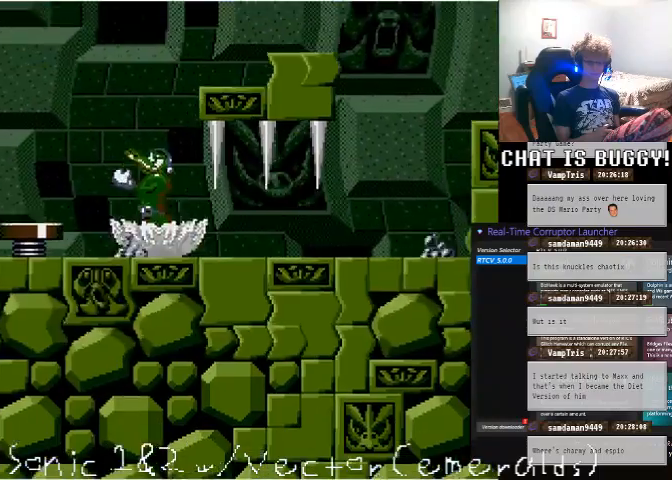
{"dt_ms": 500, "buttons": [], "left_stick": "center", "right_stick": "center", "events": [[100, "DPAD_LEFT", "up"]]}
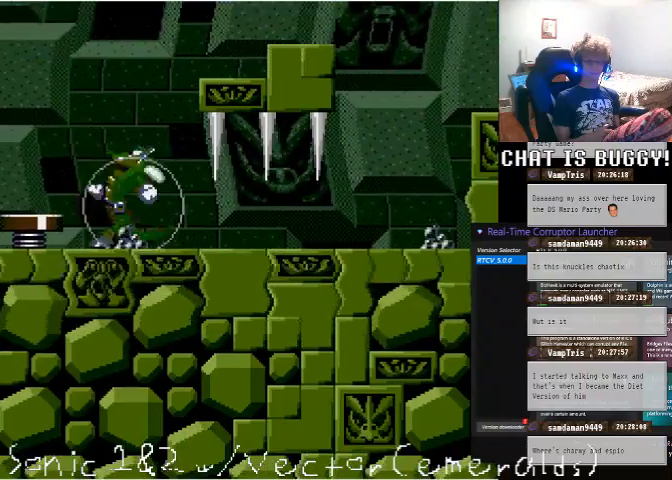
{"dt_ms": 500, "buttons": ["A", "DPAD_DOWN"], "left_stick": "center", "right_stick": "center", "events": [[100, "DPAD_RIGHT", "down"], [200, "DPAD_RIGHT", "up"], [400, "DPAD_DOWN", "down"], [500, "A", "down"]]}
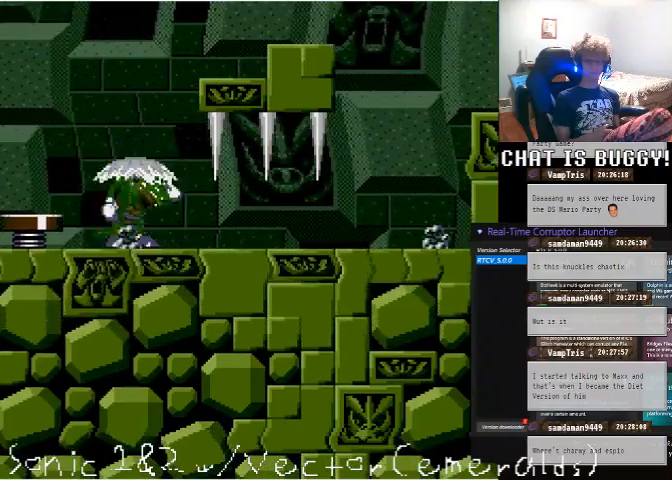
{"dt_ms": 500, "buttons": [], "left_stick": "center", "right_stick": "center", "events": [[100, "A", "up"], [350, "DPAD_DOWN", "up"]]}
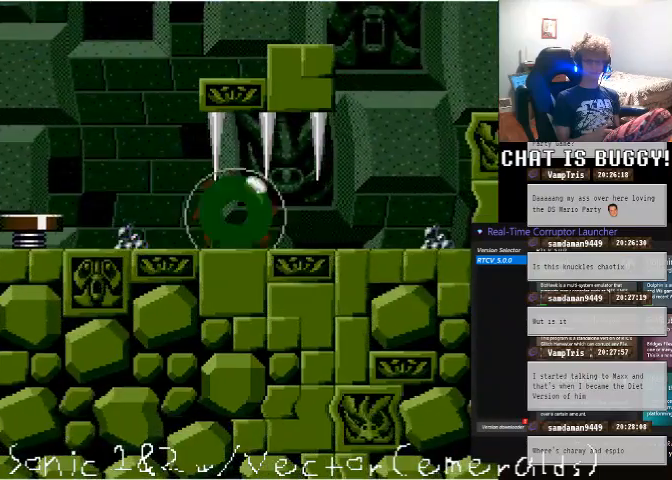
{"dt_ms": 500, "buttons": [], "left_stick": "center", "right_stick": "center", "events": [[200, "DPAD_DOWN", "down"], [250, "DPAD_DOWN", "up"]]}
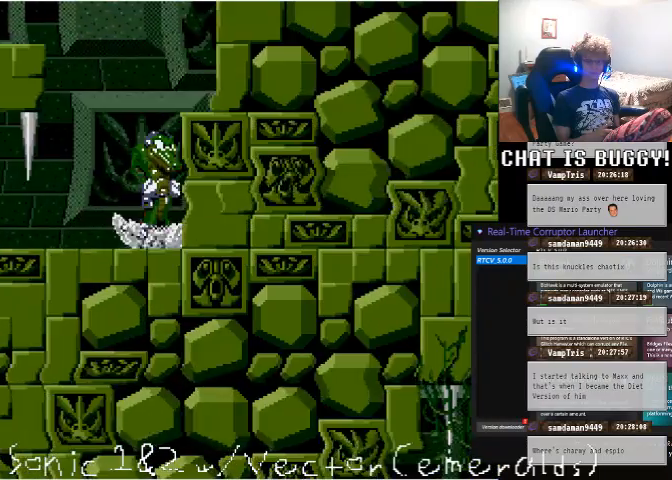
{"dt_ms": 500, "buttons": ["A"], "left_stick": "center", "right_stick": "center", "events": [[150, "DPAD_LEFT", "down"], [400, "DPAD_LEFT", "up"], [450, "A", "down"]]}
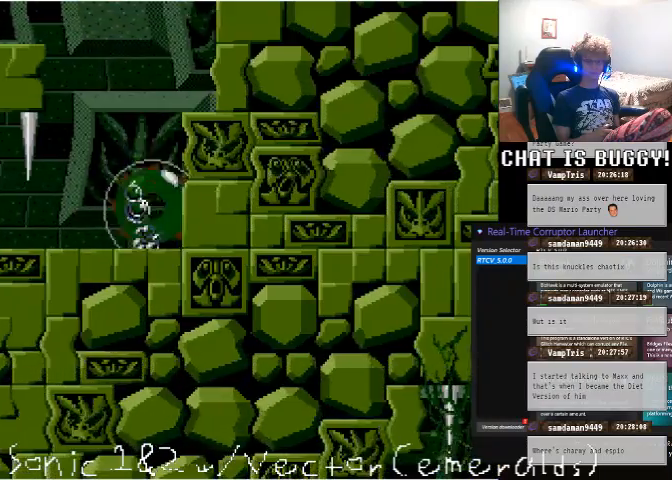
{"dt_ms": 500, "buttons": ["A", "DPAD_RIGHT"], "left_stick": "center", "right_stick": "center", "events": [[250, "X", "down"], [300, "X", "up"], [400, "DPAD_RIGHT", "down"]]}
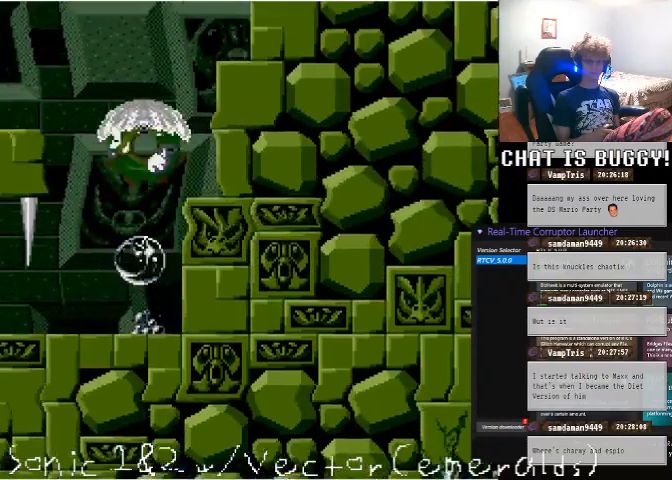
{"dt_ms": 500, "buttons": ["DPAD_RIGHT"], "left_stick": "center", "right_stick": "center", "events": [[50, "A", "up"]]}
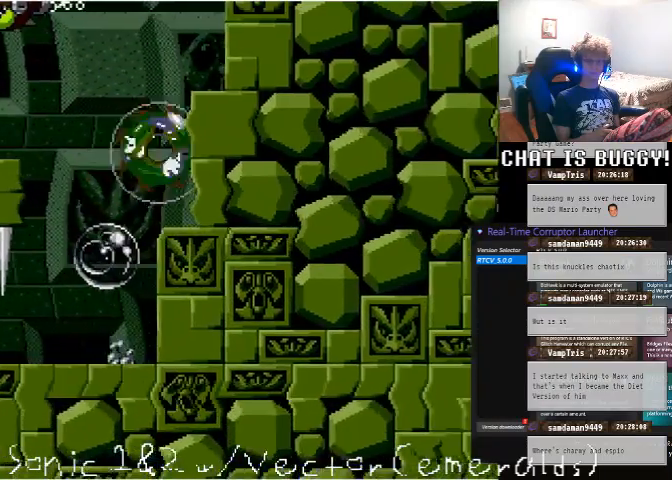
{"dt_ms": 500, "buttons": ["A"], "left_stick": "center", "right_stick": "center", "events": [[150, "DPAD_RIGHT", "up"], [400, "A", "down"]]}
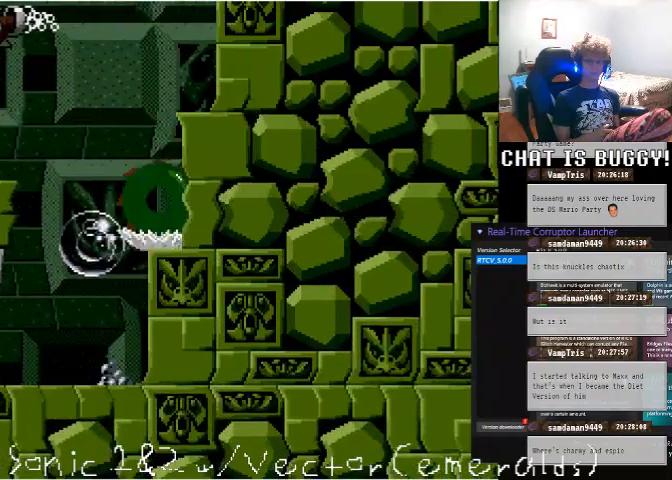
{"dt_ms": 500, "buttons": ["DPAD_RIGHT"], "left_stick": "center", "right_stick": "center", "events": [[150, "DPAD_RIGHT", "down"], [350, "X", "down"], [400, "A", "up"], [400, "X", "up"]]}
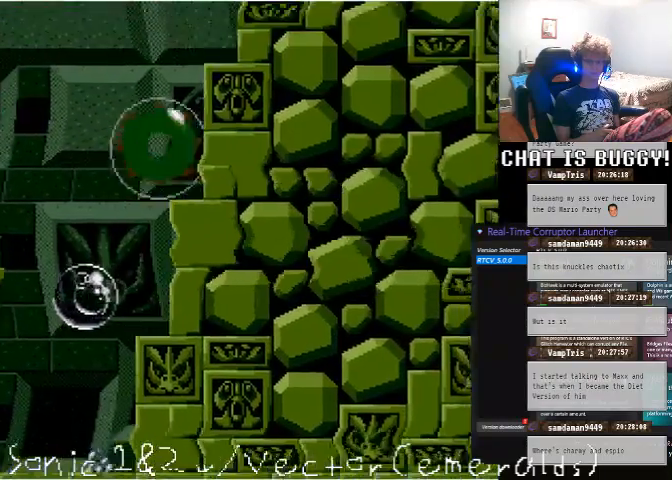
{"dt_ms": 500, "buttons": ["DPAD_RIGHT"], "left_stick": "center", "right_stick": "center", "events": []}
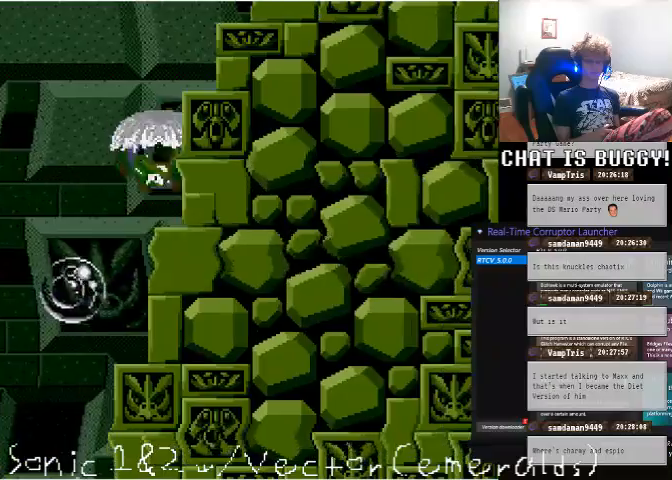
{"dt_ms": 500, "buttons": ["A", "DPAD_RIGHT"], "left_stick": "center", "right_stick": "center", "events": [[300, "X", "down"], [350, "A", "down"], [350, "X", "up"]]}
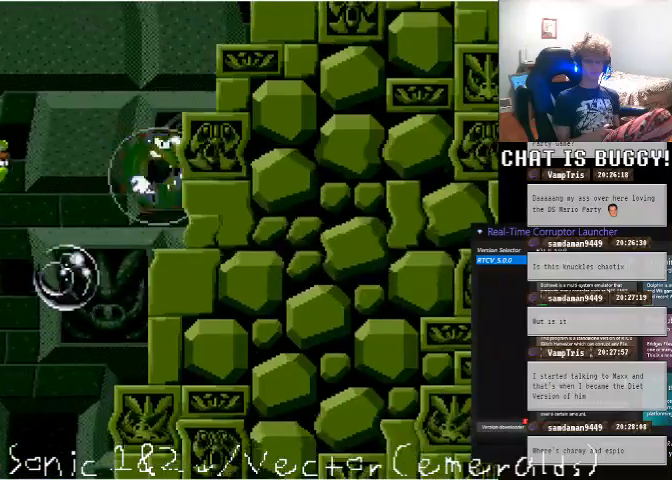
{"dt_ms": 500, "buttons": ["A", "DPAD_RIGHT"], "left_stick": "center", "right_stick": "center", "events": [[150, "DPAD_RIGHT", "up"], [350, "DPAD_RIGHT", "down"]]}
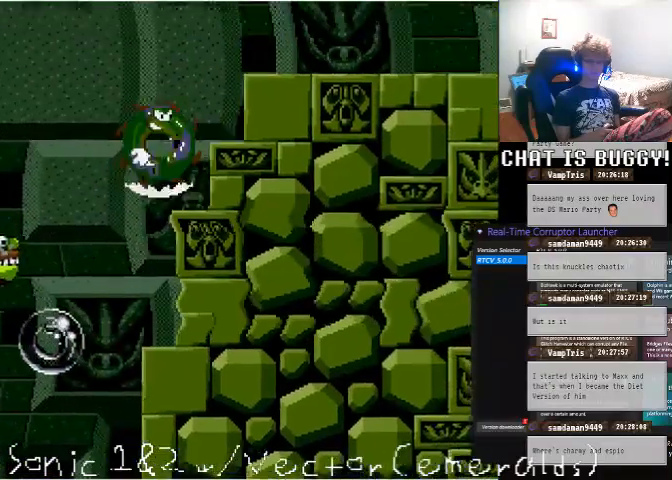
{"dt_ms": 500, "buttons": ["DPAD_RIGHT"], "left_stick": "center", "right_stick": "center", "events": [[100, "A", "up"]]}
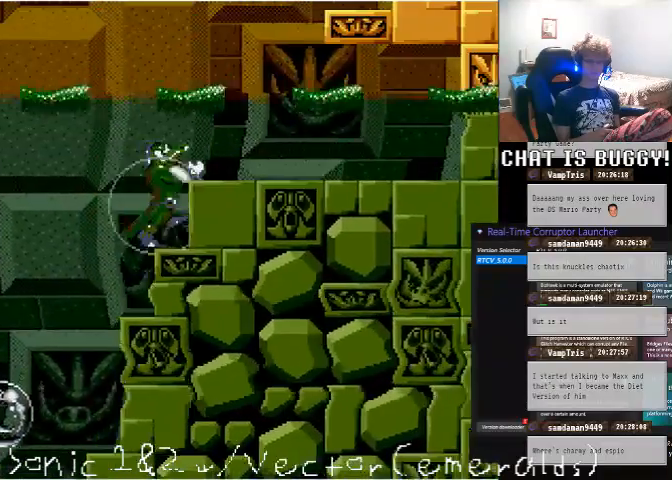
{"dt_ms": 500, "buttons": ["A", "DPAD_RIGHT"], "left_stick": "center", "right_stick": "center", "events": [[250, "A", "down"]]}
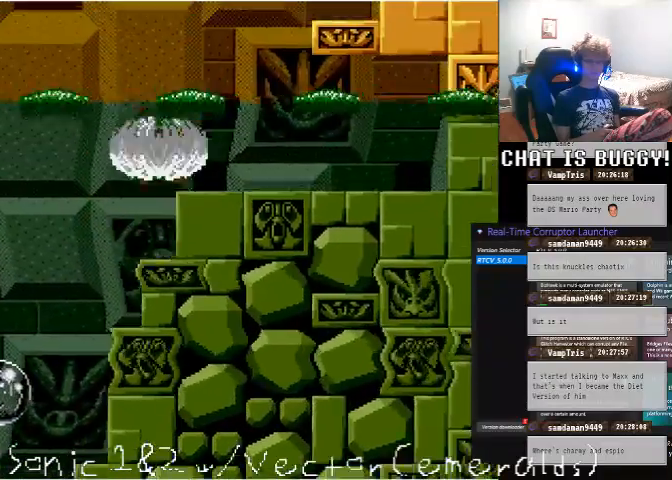
{"dt_ms": 500, "buttons": ["A"], "left_stick": "center", "right_stick": "center", "events": [[200, "X", "down"], [250, "X", "up"], [450, "DPAD_RIGHT", "up"]]}
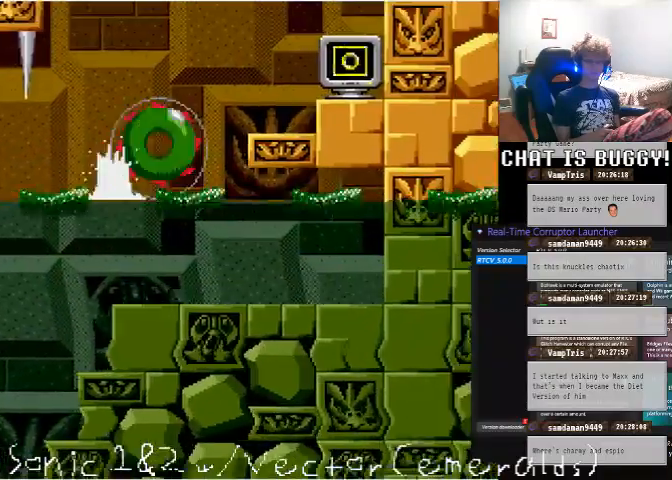
{"dt_ms": 500, "buttons": ["A", "DPAD_UP"], "left_stick": "center", "right_stick": "center"}
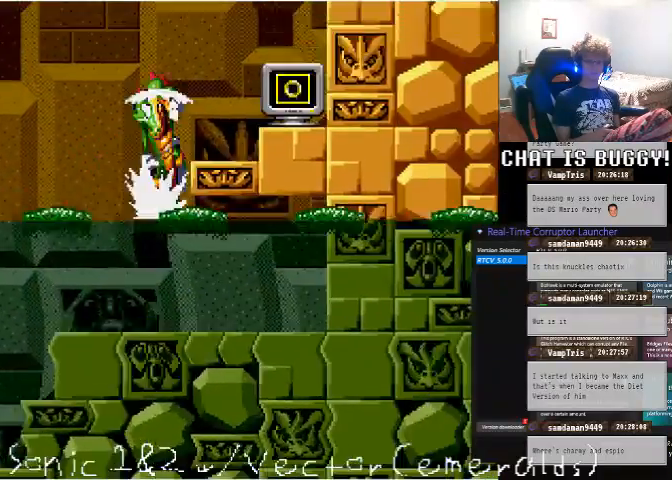
{"dt_ms": 1000, "buttons": ["DPAD_RIGHT"], "left_stick": "center", "right_stick": "center"}
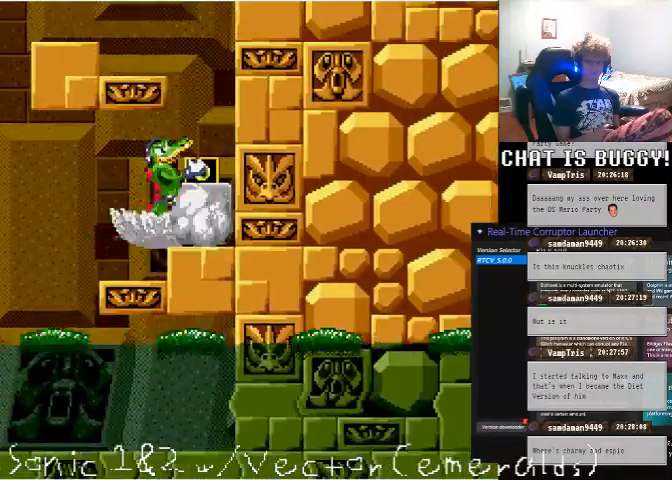
{"dt_ms": 500, "buttons": ["A", "DPAD_LEFT"], "left_stick": "center", "right_stick": "center", "events": [[200, "DPAD_RIGHT", "up"], [500, "A", "down"], [500, "DPAD_LEFT", "down"]]}
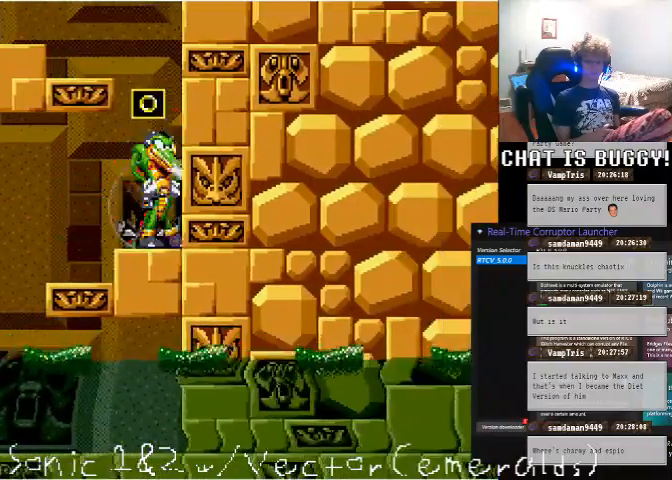
{"dt_ms": 500, "buttons": ["DPAD_LEFT"], "left_stick": "center", "right_stick": "center", "events": [[450, "A", "up"]]}
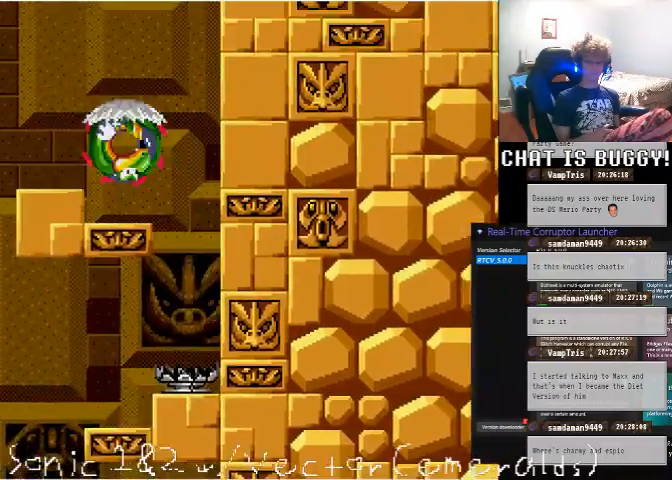
{"dt_ms": 500, "buttons": [], "left_stick": "center", "right_stick": "center"}
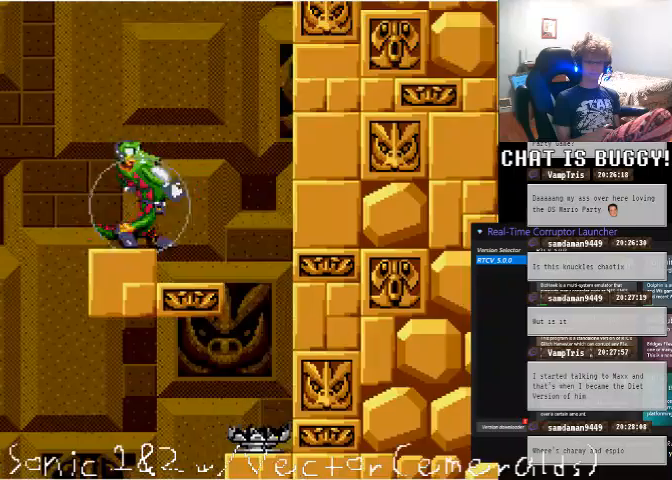
{"dt_ms": 500, "buttons": ["DPAD_LEFT"], "left_stick": "center", "right_stick": "center", "events": [[50, "DPAD_LEFT", "down"], [250, "A", "down"], [350, "A", "up"]]}
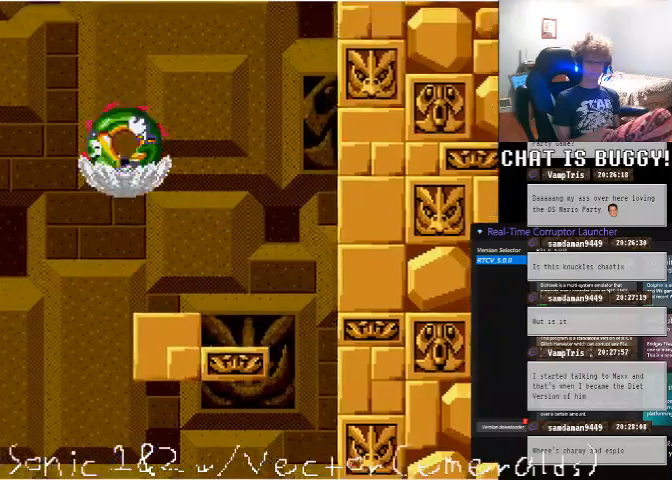
{"dt_ms": 500, "buttons": [], "left_stick": "center", "right_stick": "center", "events": [[150, "DPAD_LEFT", "up"]]}
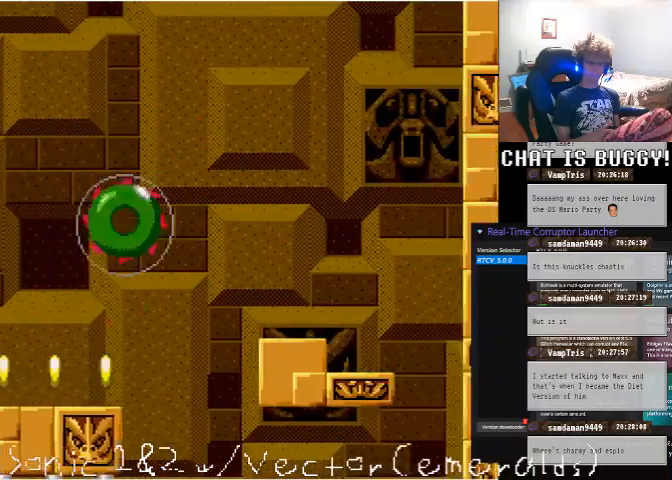
{"dt_ms": 500, "buttons": ["DPAD_LEFT"], "left_stick": "center", "right_stick": "center", "events": [[50, "DPAD_RIGHT", "down"], [200, "DPAD_RIGHT", "up"], [300, "DPAD_LEFT", "down"]]}
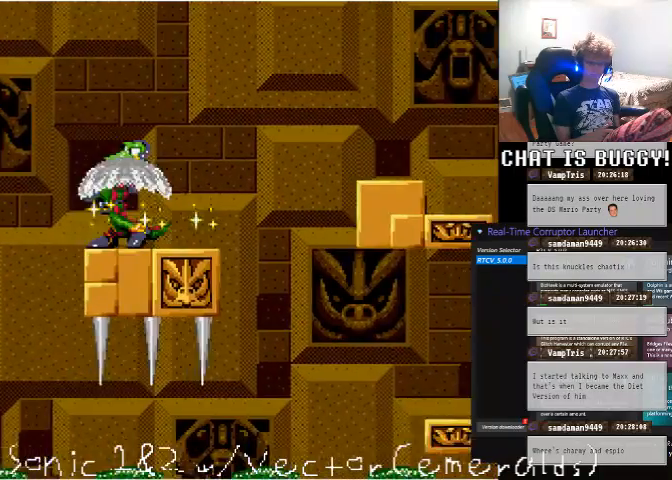
{"dt_ms": 500, "buttons": ["DPAD_LEFT"], "left_stick": "center", "right_stick": "center", "events": [[150, "A", "down"], [200, "A", "up"]]}